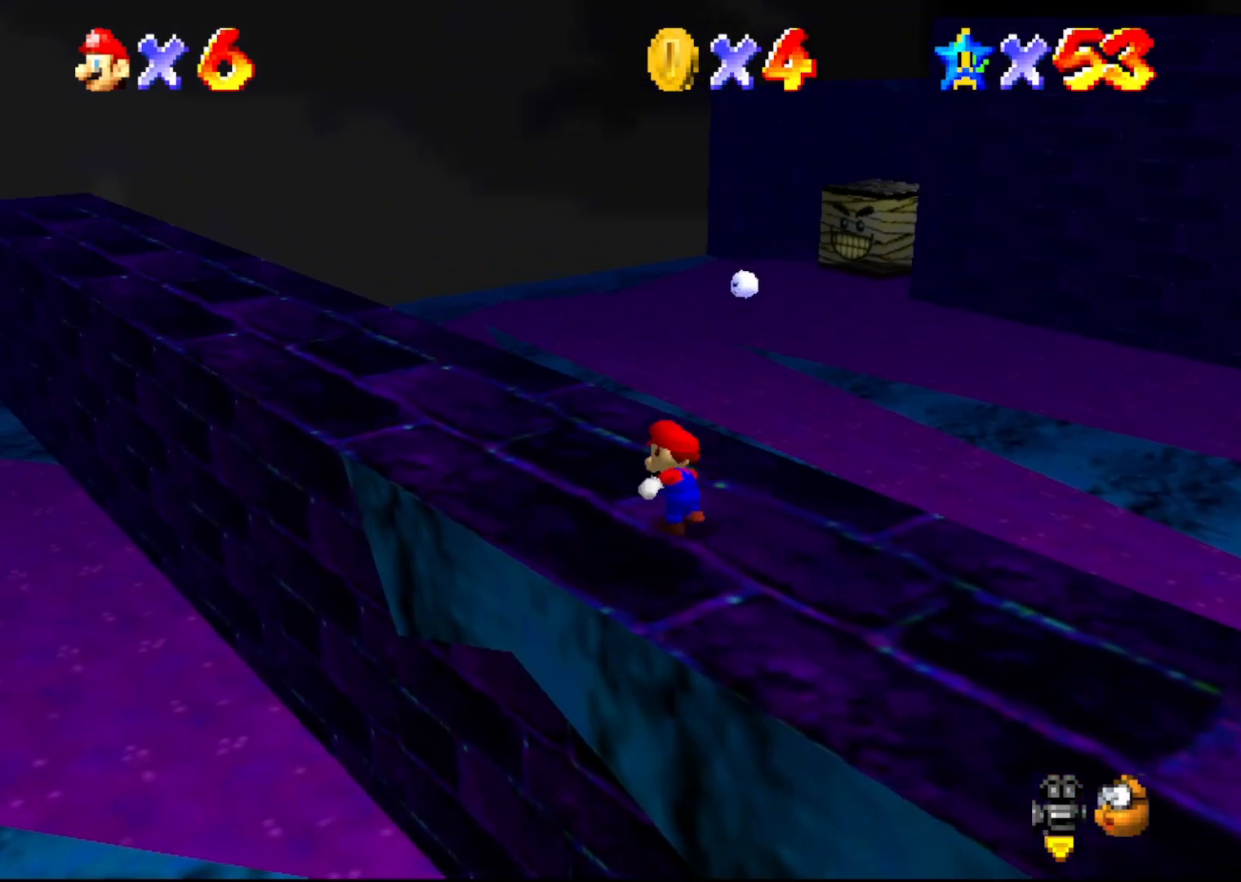
Gameplay with a controller (Nintendo layout); each line is a JSON object with the inputs held at the frame after it. "events" lists button and stick changes between this image and that frame as [ms after this image, input, new state], when the widget could be followed in between. Not read: L3 R3 Z.
{"buttons": ["A"], "left_stick": "up", "events": [[167, "left_stick", "up"], [450, "A", "down"]]}
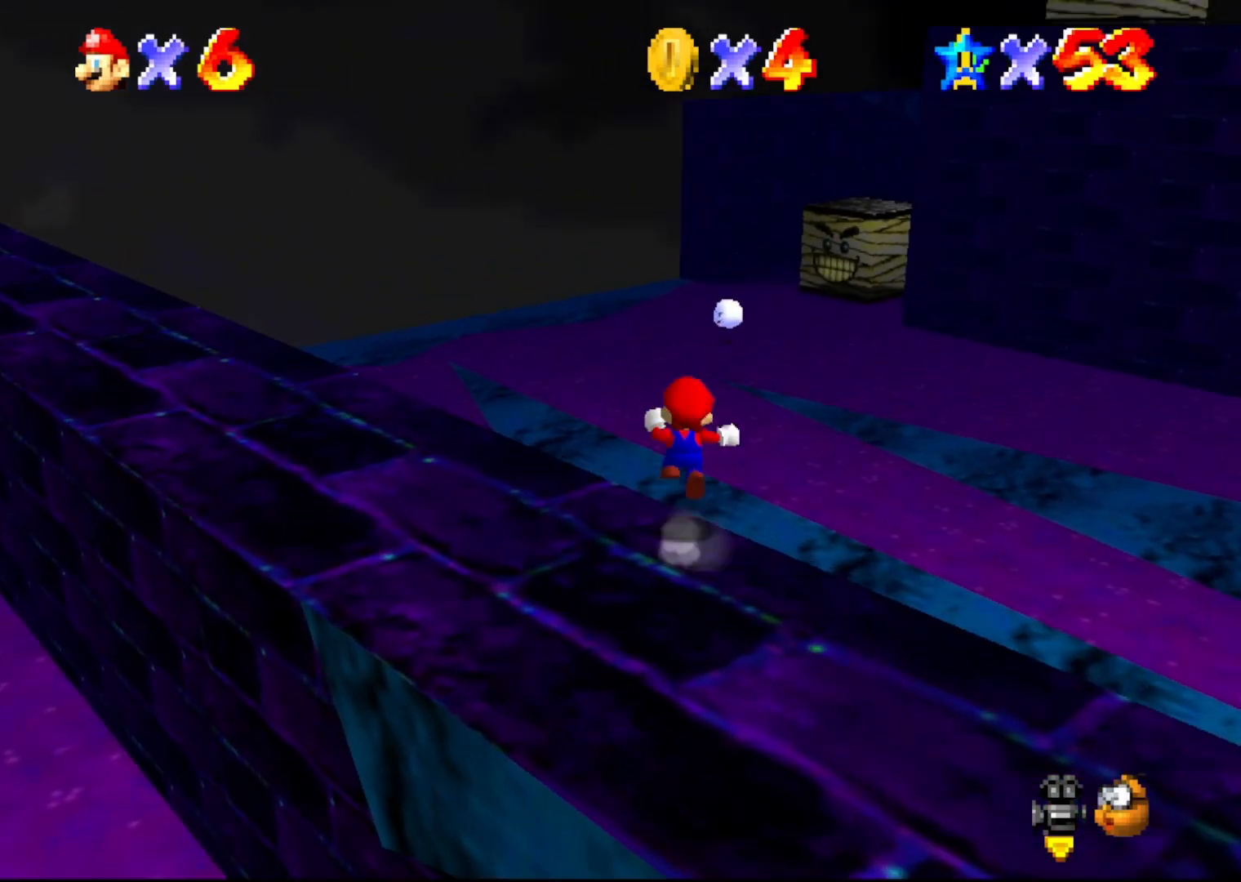
{"buttons": ["A"], "left_stick": "up", "events": []}
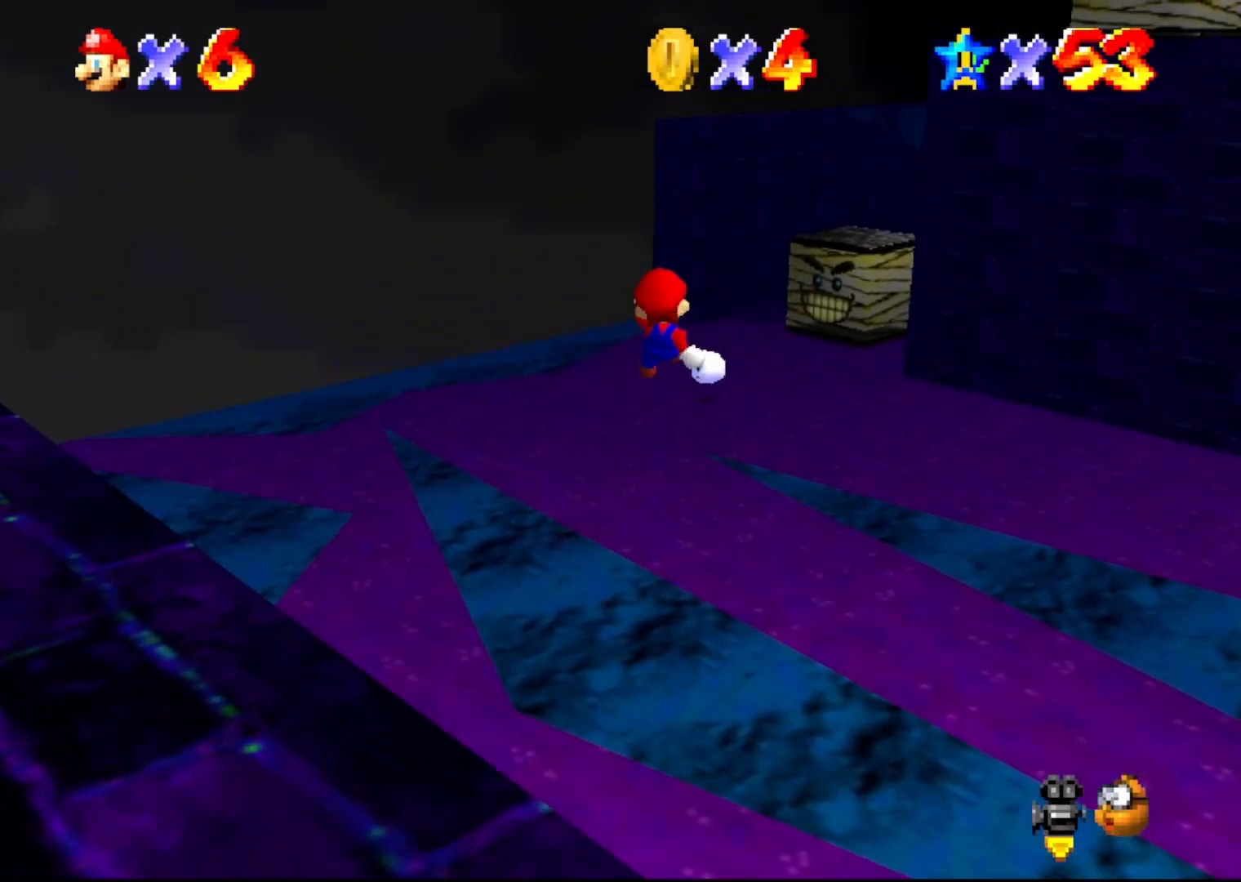
{"buttons": [], "left_stick": "up", "events": [[183, "A", "up"]]}
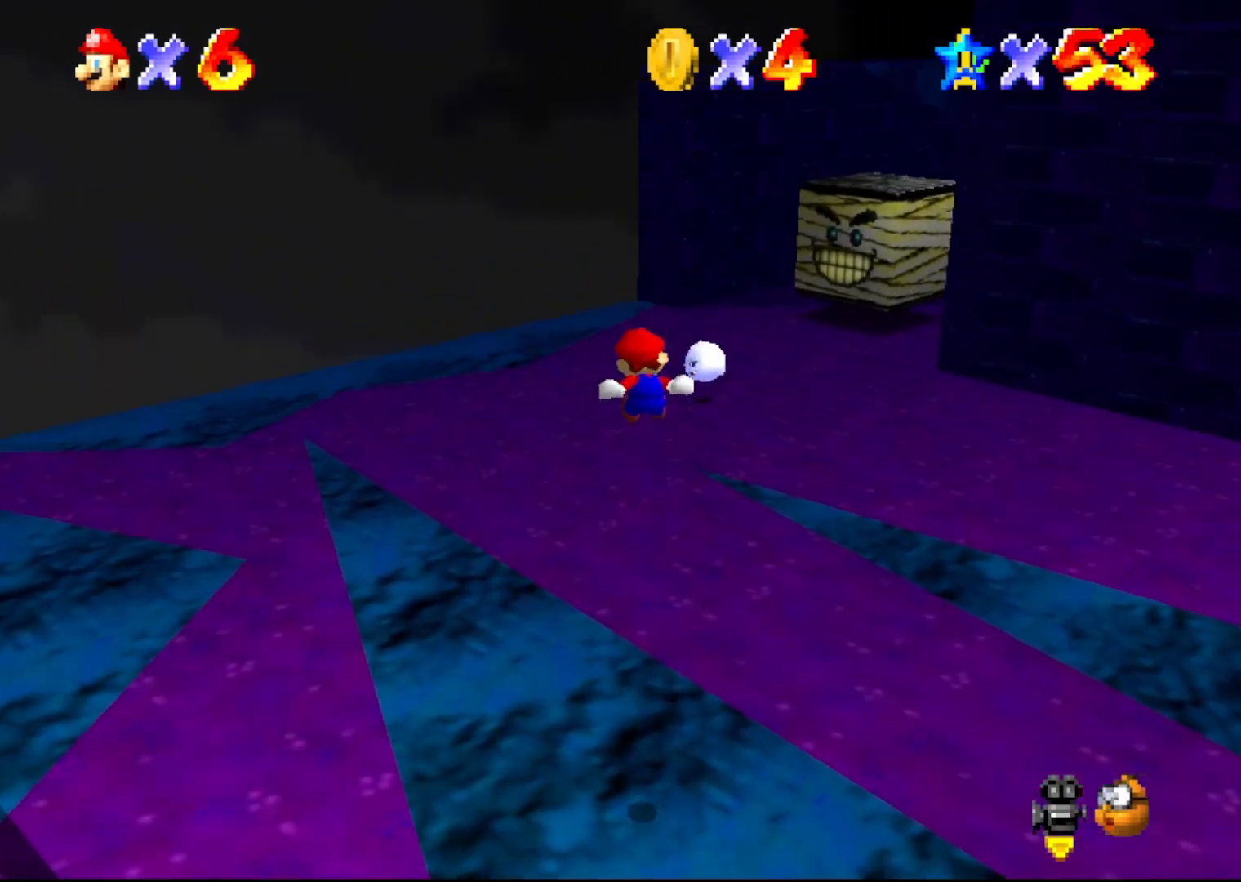
{"buttons": [], "left_stick": "left", "events": [[217, "C_LEFT", "down"], [250, "left_stick", "up-left"], [317, "C_LEFT", "up"], [450, "left_stick", "left"]]}
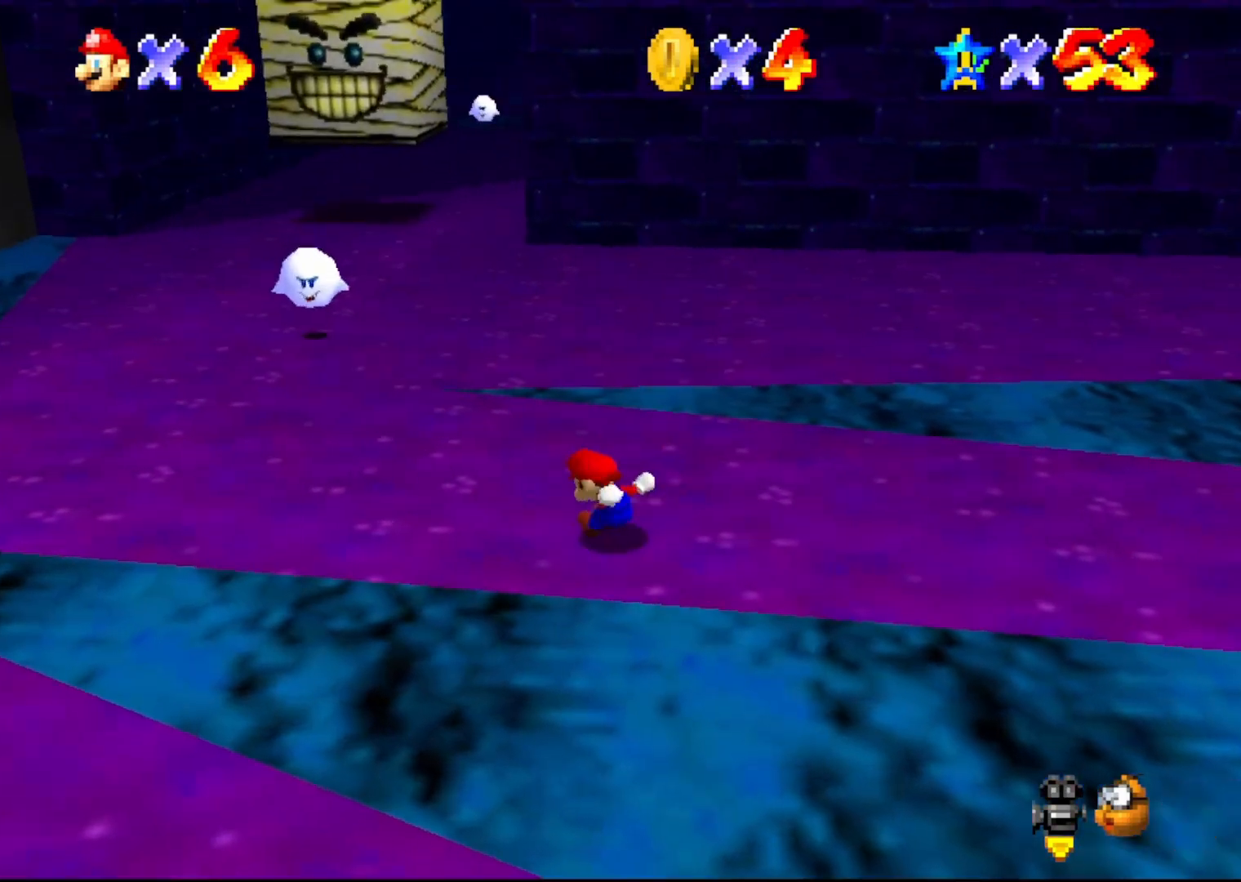
{"buttons": [], "left_stick": "up-left", "events": [[450, "left_stick", "up-left"]]}
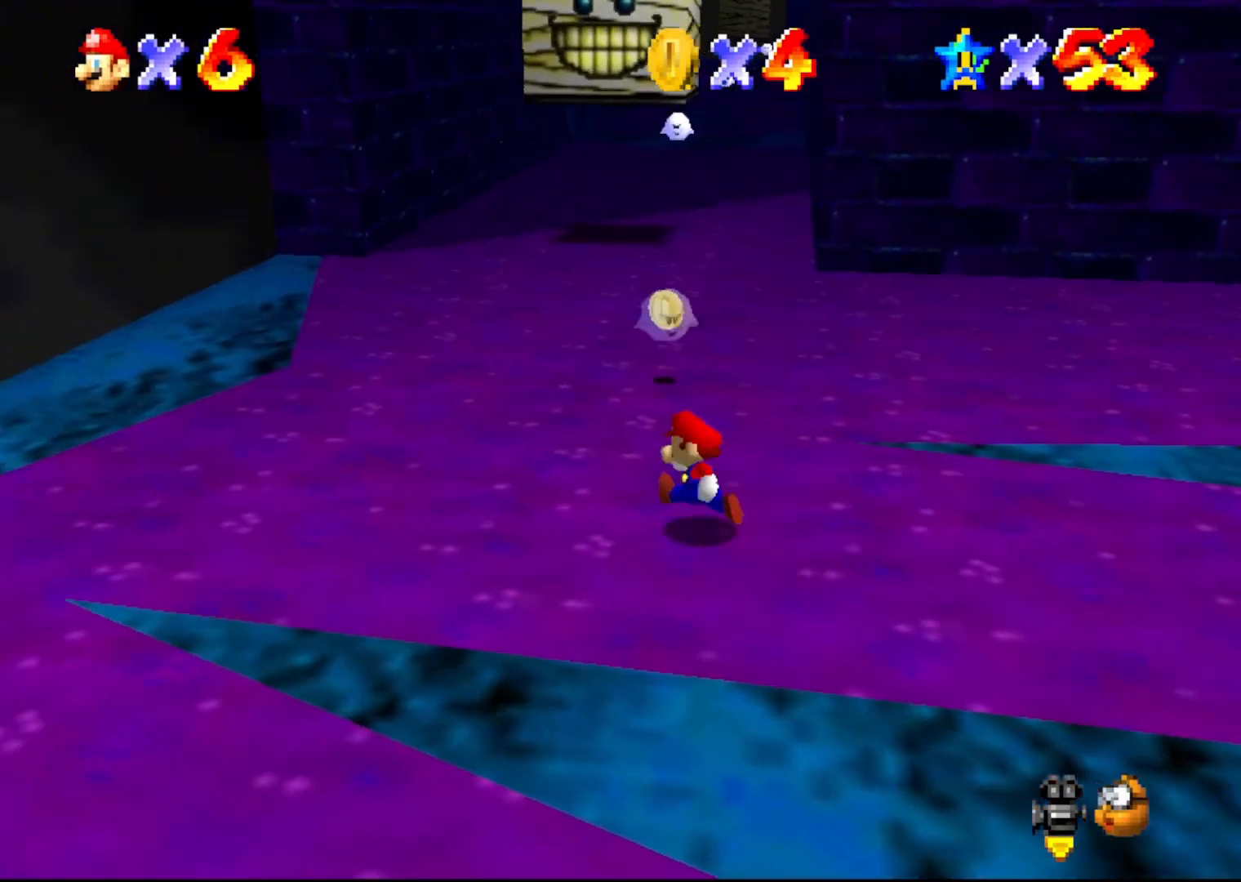
{"buttons": ["B"], "left_stick": "up", "events": [[50, "left_stick", "up"], [233, "B", "down"]]}
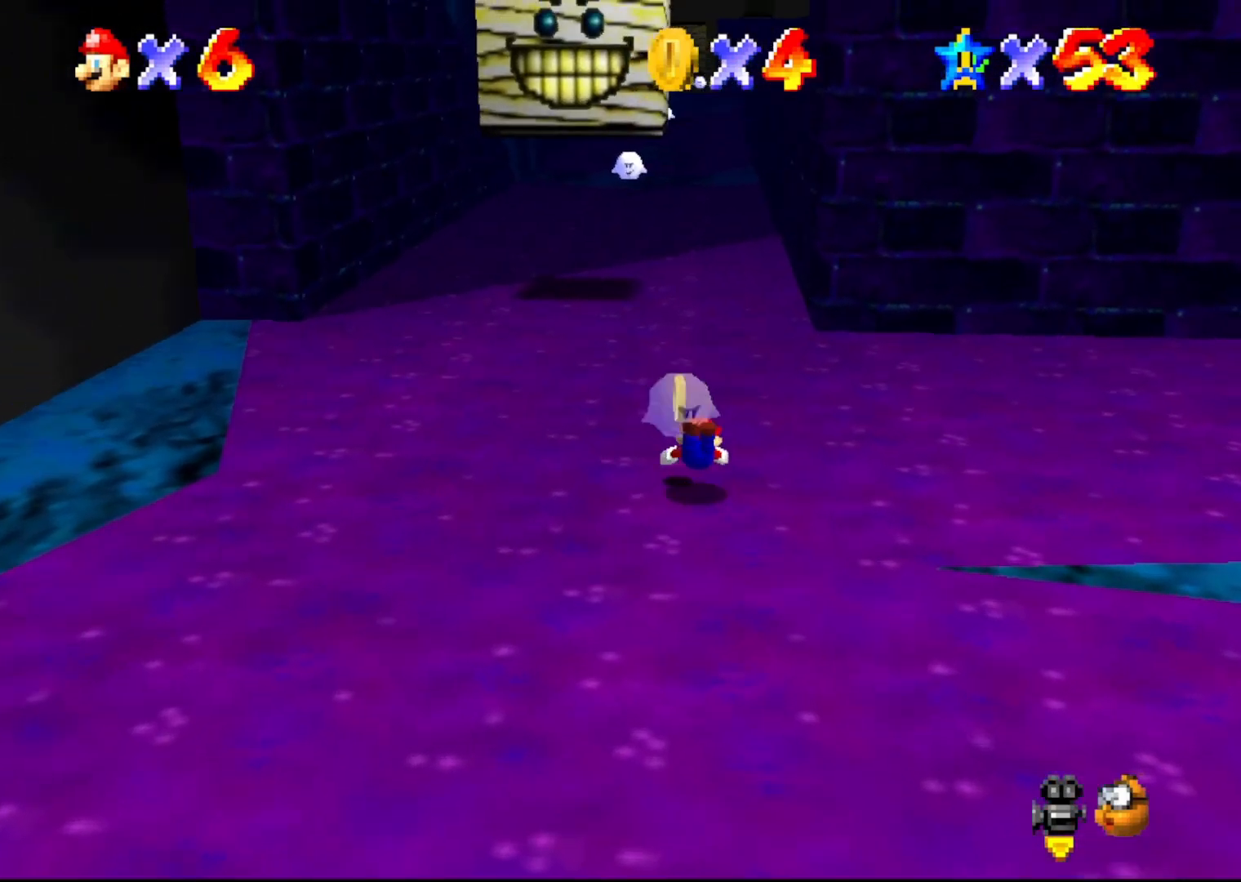
{"buttons": [], "left_stick": "up", "events": [[133, "A", "down"], [150, "B", "up"], [250, "A", "up"]]}
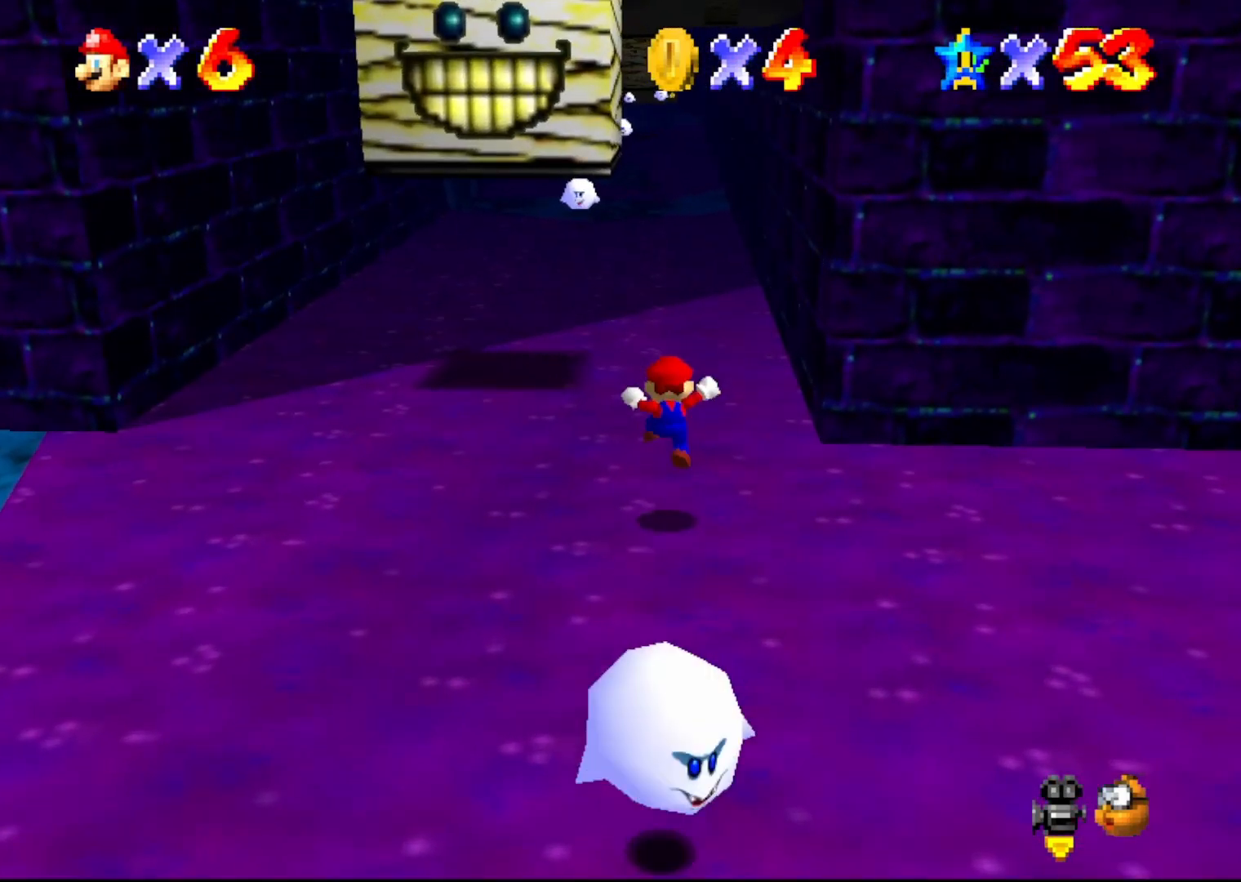
{"buttons": ["A"], "left_stick": "left", "events": [[183, "left_stick", "up-left"], [283, "left_stick", "left"], [483, "A", "down"]]}
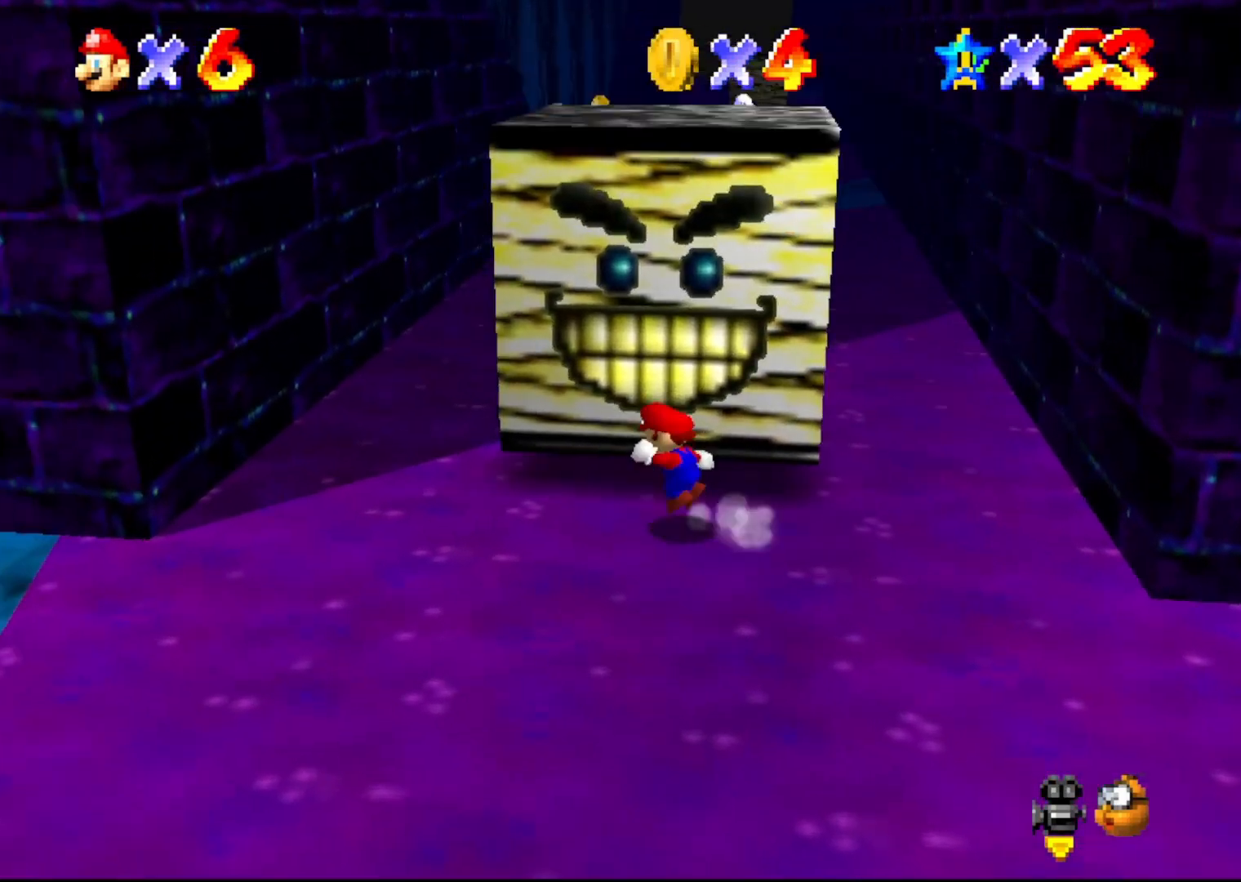
{"buttons": [], "left_stick": "down-left", "events": [[17, "left_stick", "up-left"], [83, "A", "up"], [450, "left_stick", "down-left"]]}
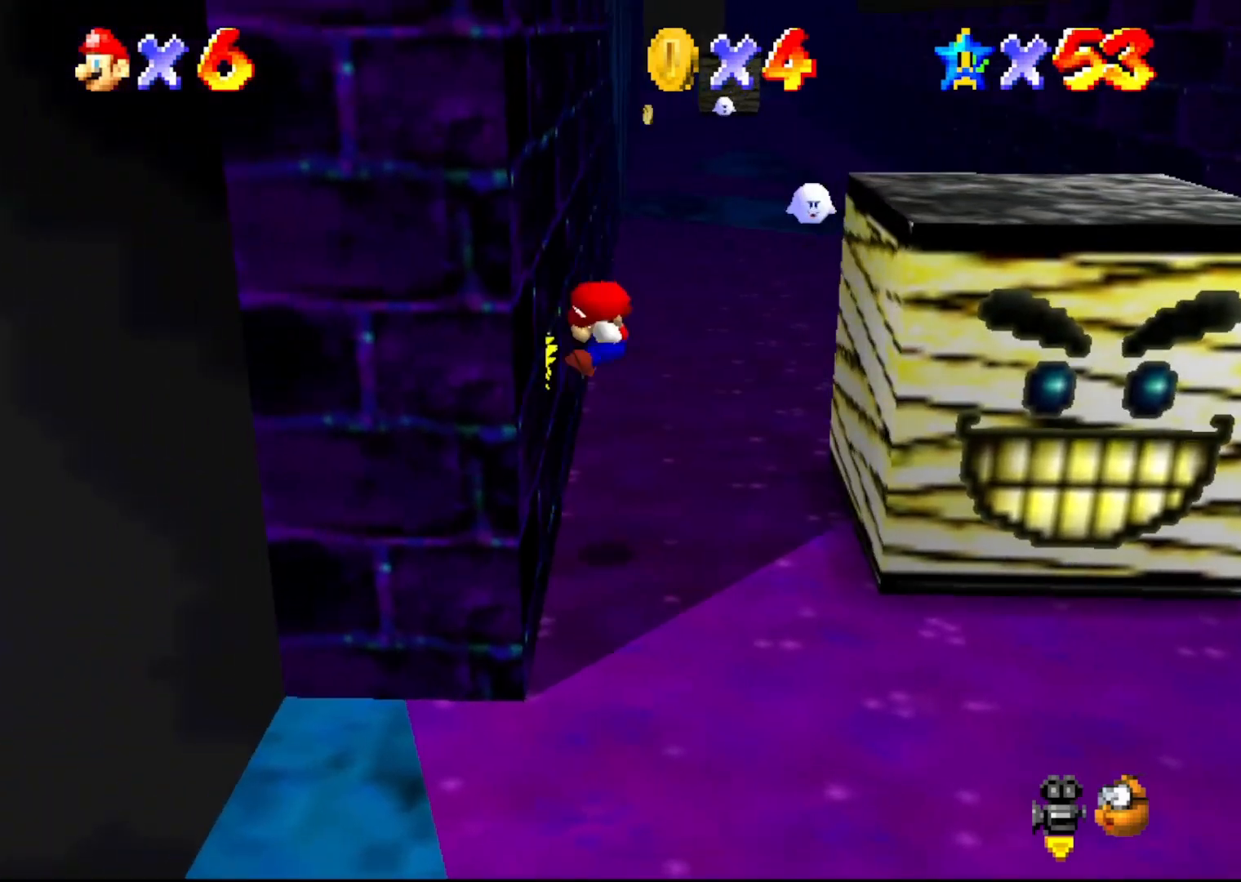
{"buttons": ["A"], "left_stick": "down-right", "events": [[50, "A", "down"], [150, "left_stick", "down-right"]]}
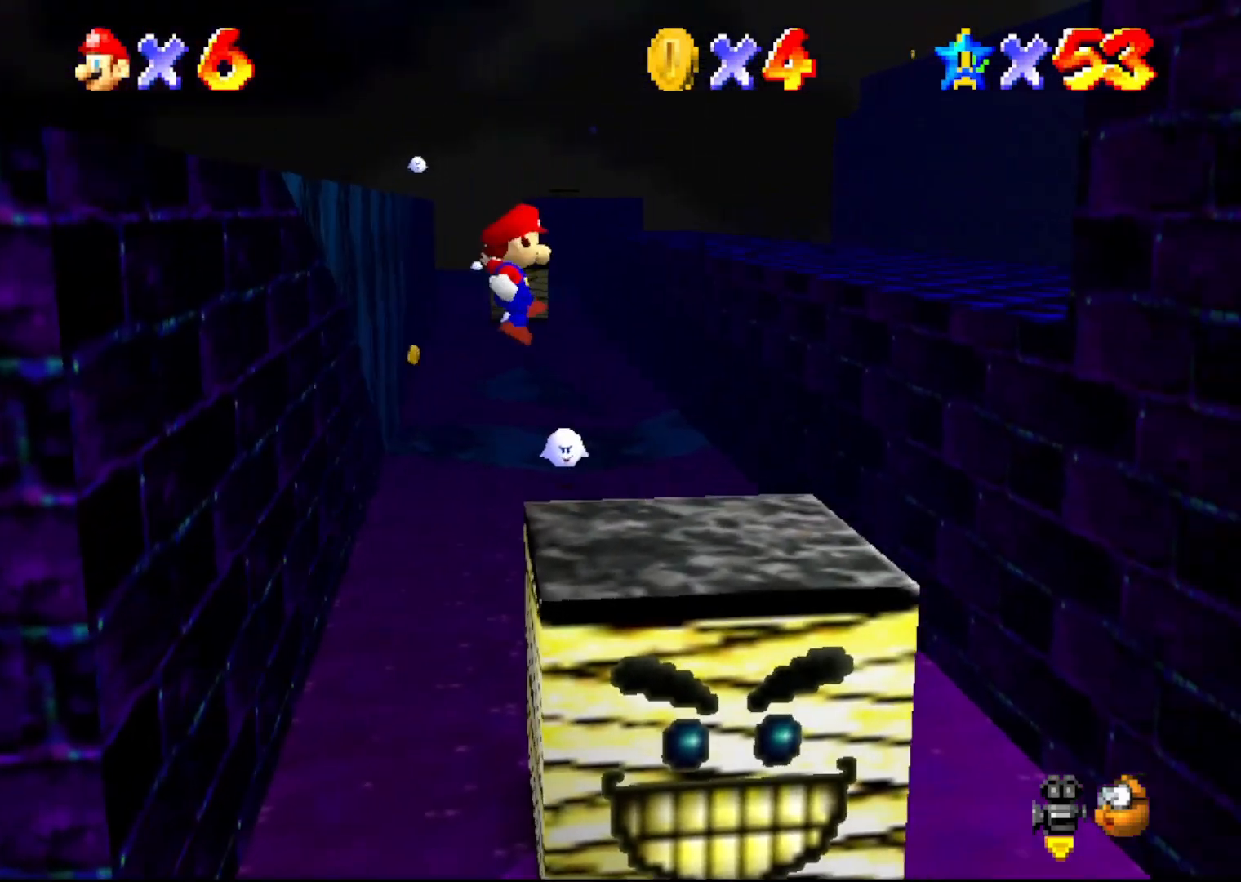
{"buttons": [], "left_stick": "right", "events": [[100, "left_stick", "right"], [217, "A", "up"]]}
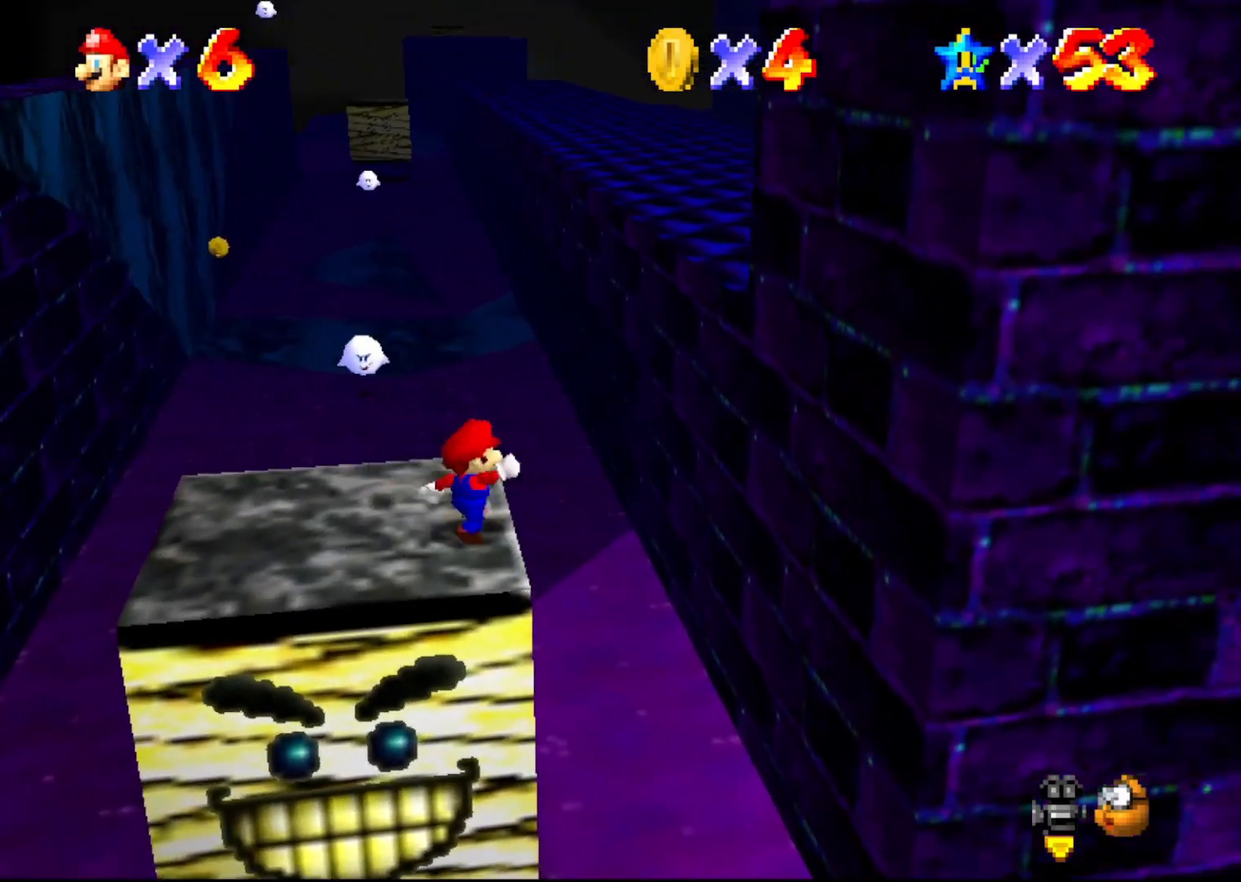
{"buttons": ["A"], "left_stick": "down-right", "events": [[33, "A", "down"], [33, "left_stick", "down-right"]]}
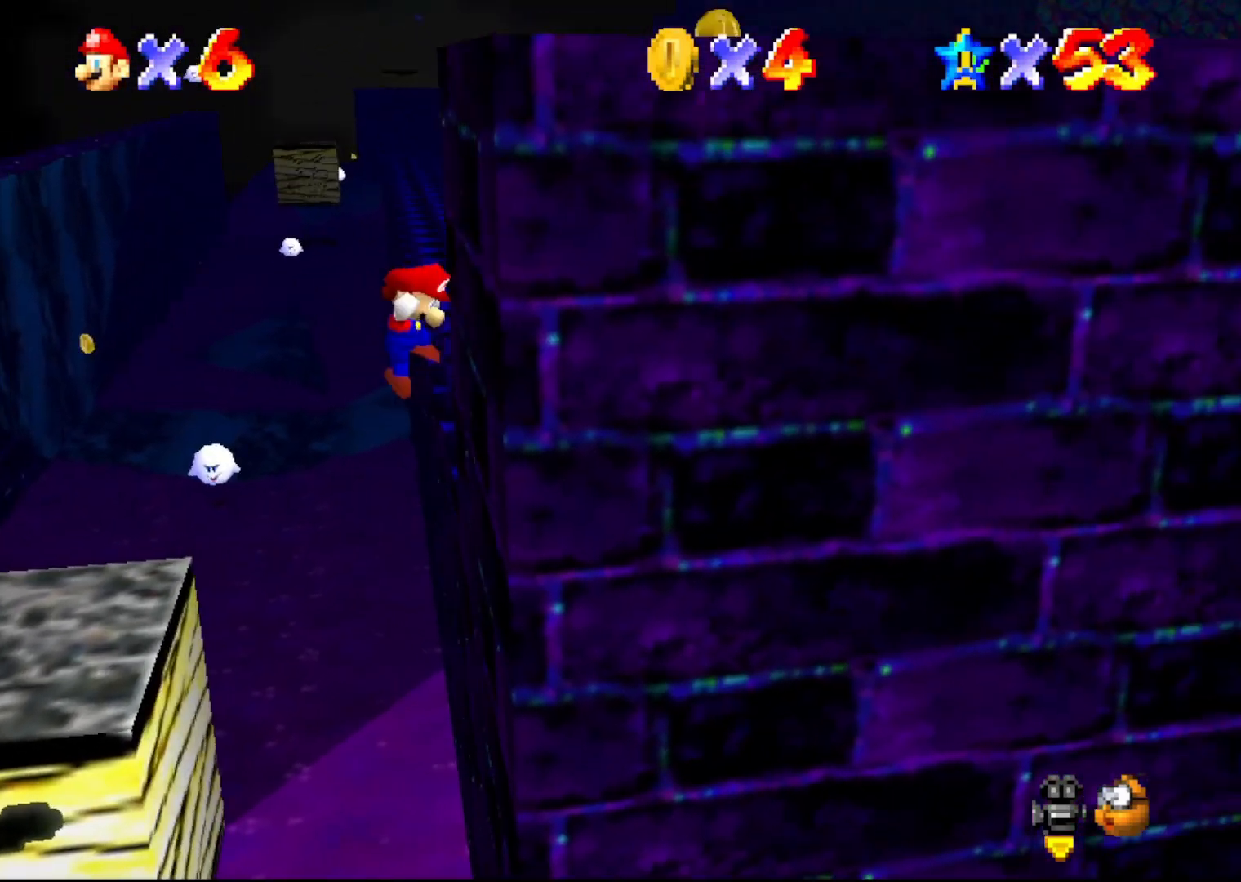
{"buttons": ["A"], "left_stick": "down-left", "events": [[17, "A", "up"], [83, "A", "down"], [450, "left_stick", "down-left"]]}
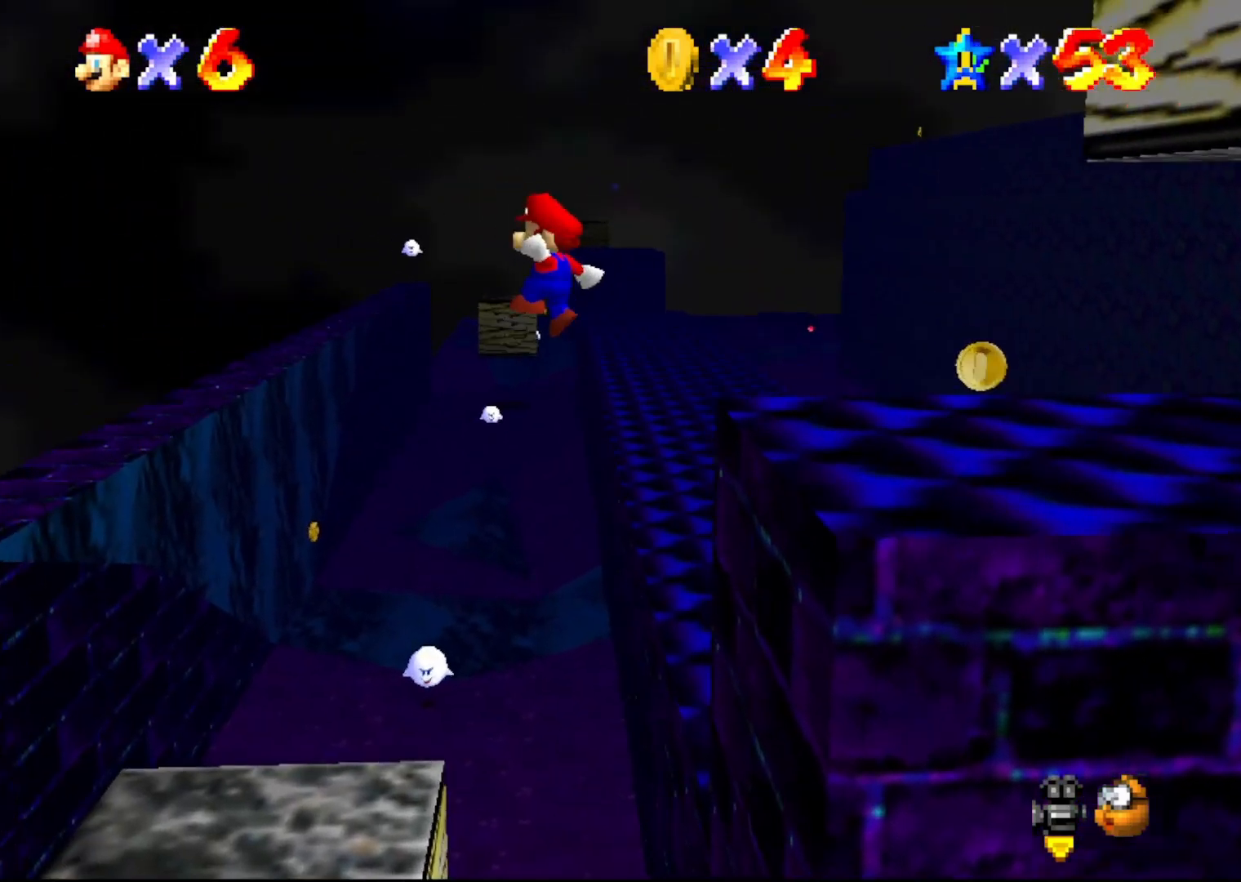
{"buttons": [], "left_stick": "down-left", "events": [[300, "A", "up"], [450, "C_LEFT", "down"], [500, "C_LEFT", "up"]]}
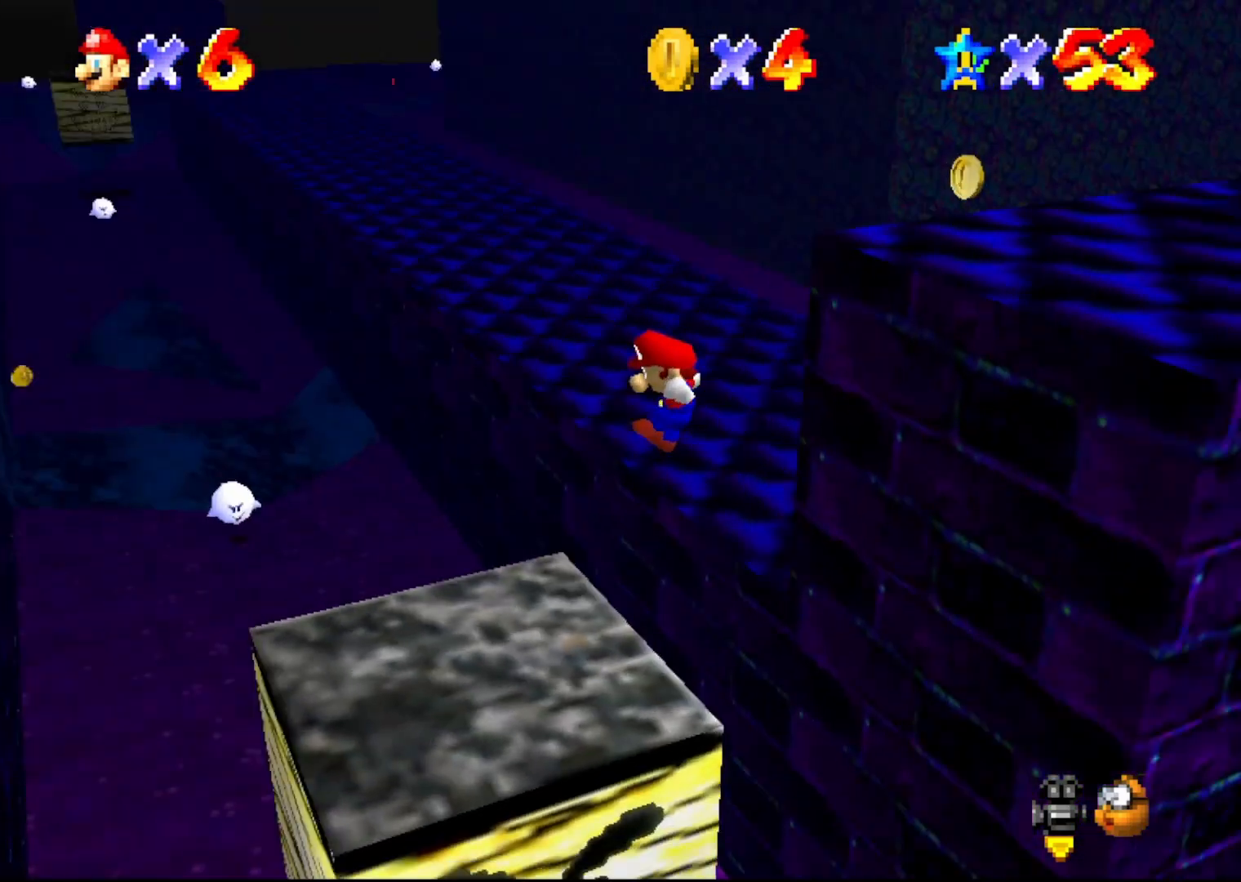
{"buttons": [], "left_stick": "up", "events": [[67, "C_LEFT", "down"], [150, "C_LEFT", "up"], [217, "left_stick", "down"], [350, "left_stick", "up-right"], [467, "left_stick", "up"]]}
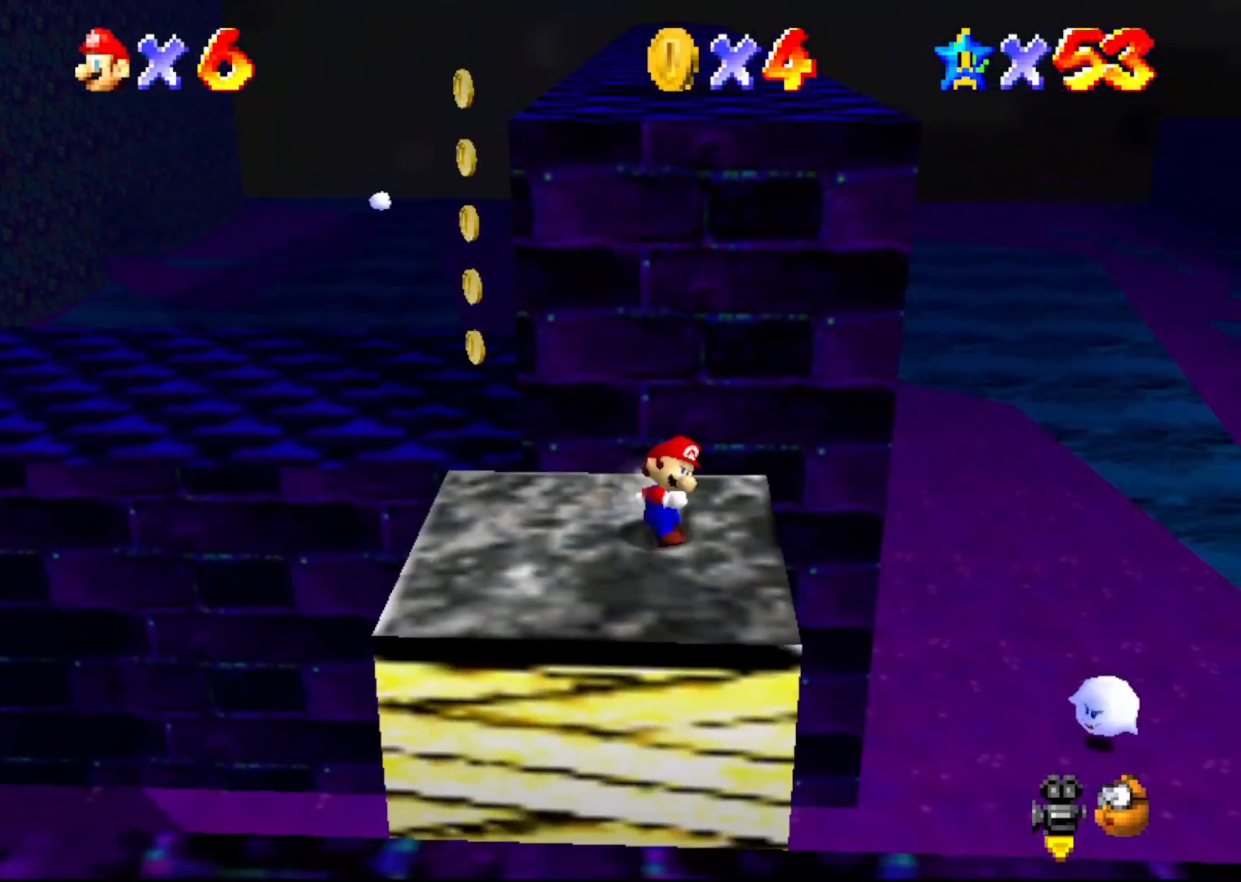
{"buttons": [], "left_stick": "up", "events": [[100, "A", "down"], [450, "A", "up"]]}
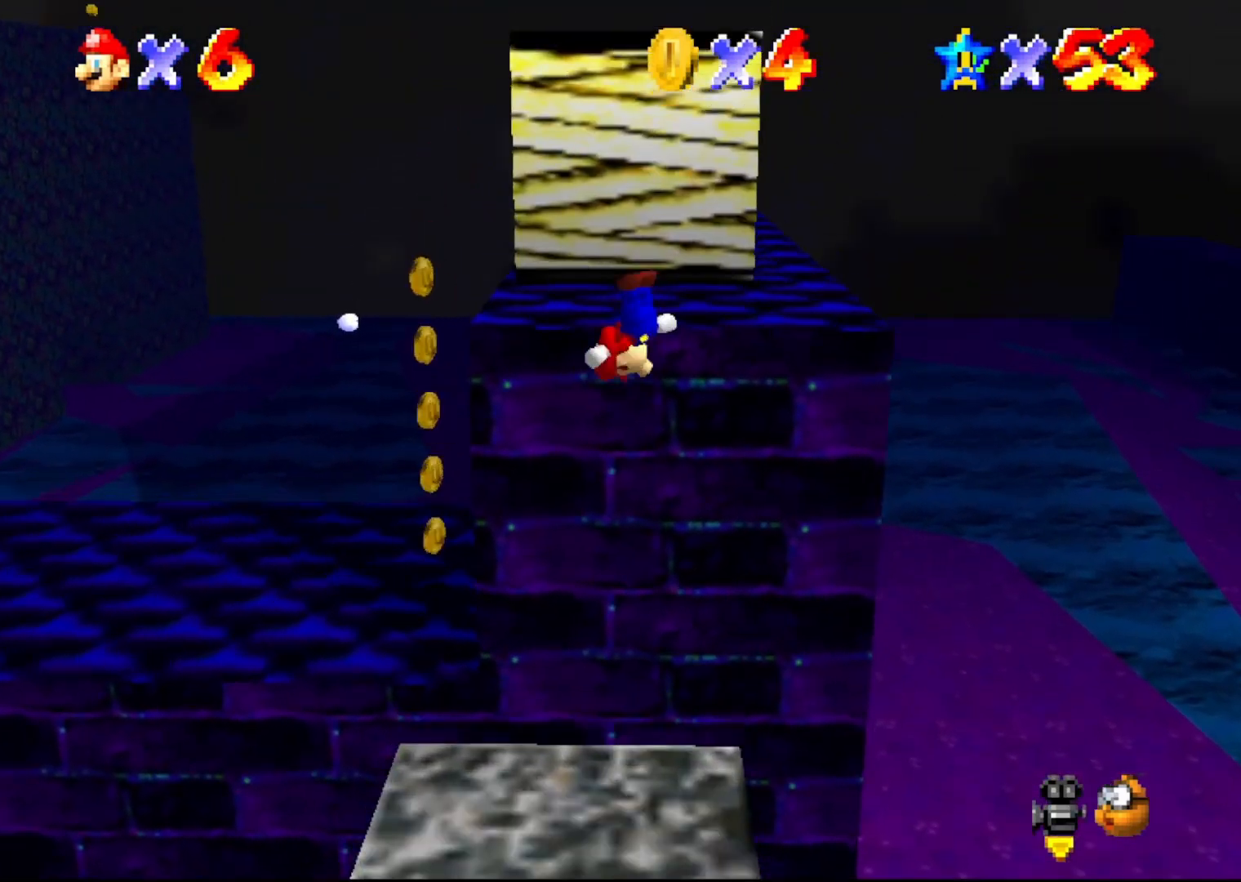
{"buttons": [], "left_stick": "up-left", "events": [[50, "C_LEFT", "down"], [133, "C_LEFT", "up"], [133, "left_stick", "up-left"], [200, "C_LEFT", "down"], [267, "C_LEFT", "up"]]}
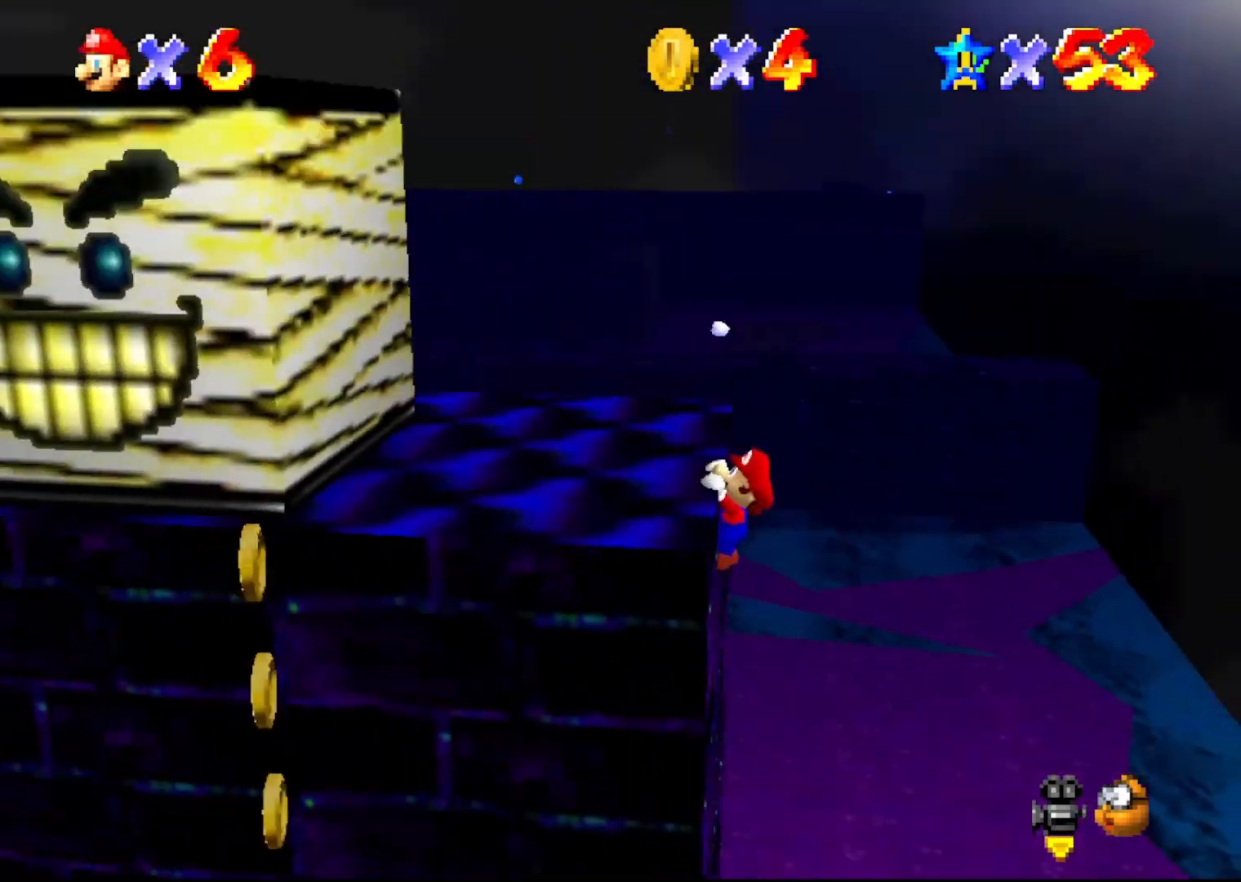
{"buttons": [], "left_stick": "up", "events": [[17, "A", "down"], [83, "A", "up"], [117, "left_stick", "center"], [233, "C_RIGHT", "down"], [333, "C_RIGHT", "up"], [383, "C_RIGHT", "down"], [383, "left_stick", "up"], [417, "C_RIGHT", "up"]]}
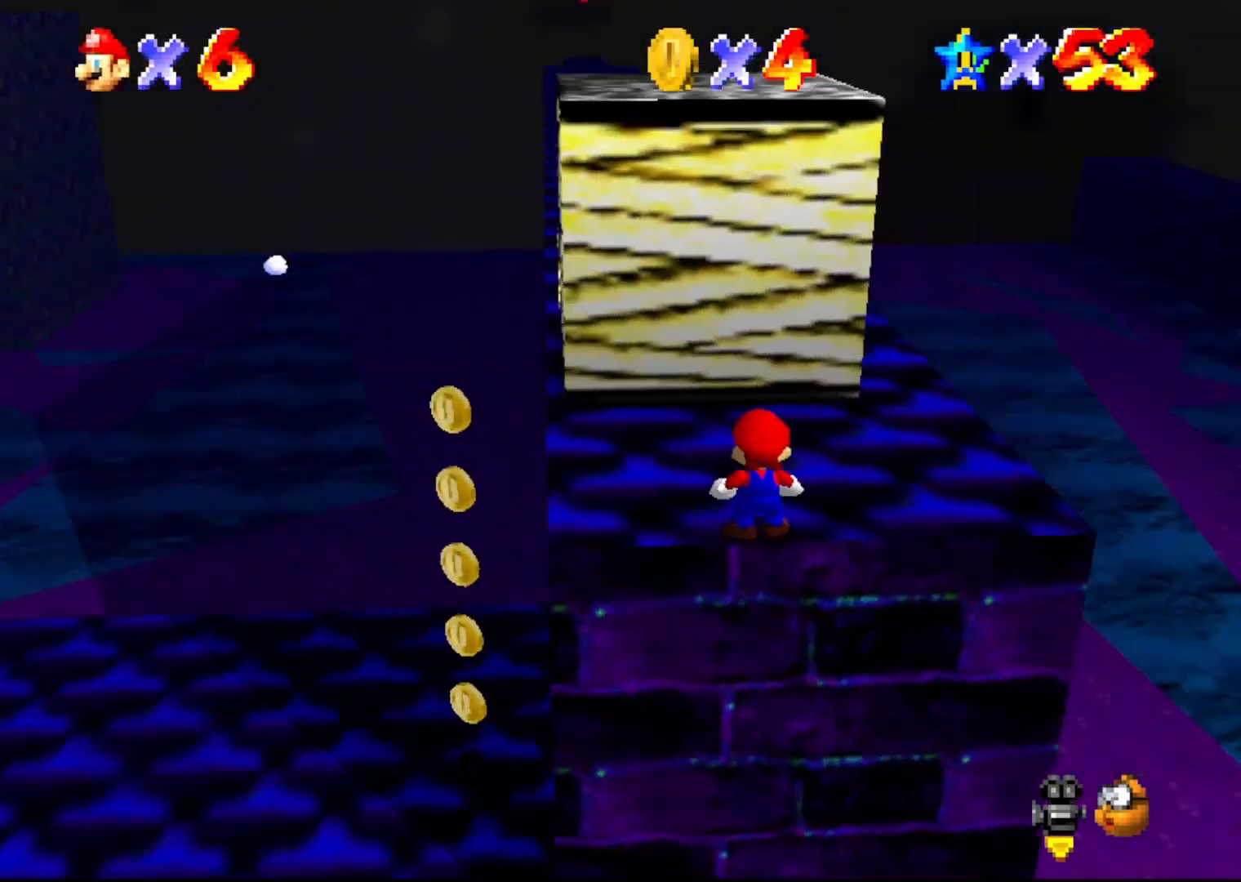
{"buttons": [], "left_stick": "up", "events": [[33, "left_stick", "up-right"], [283, "left_stick", "up"]]}
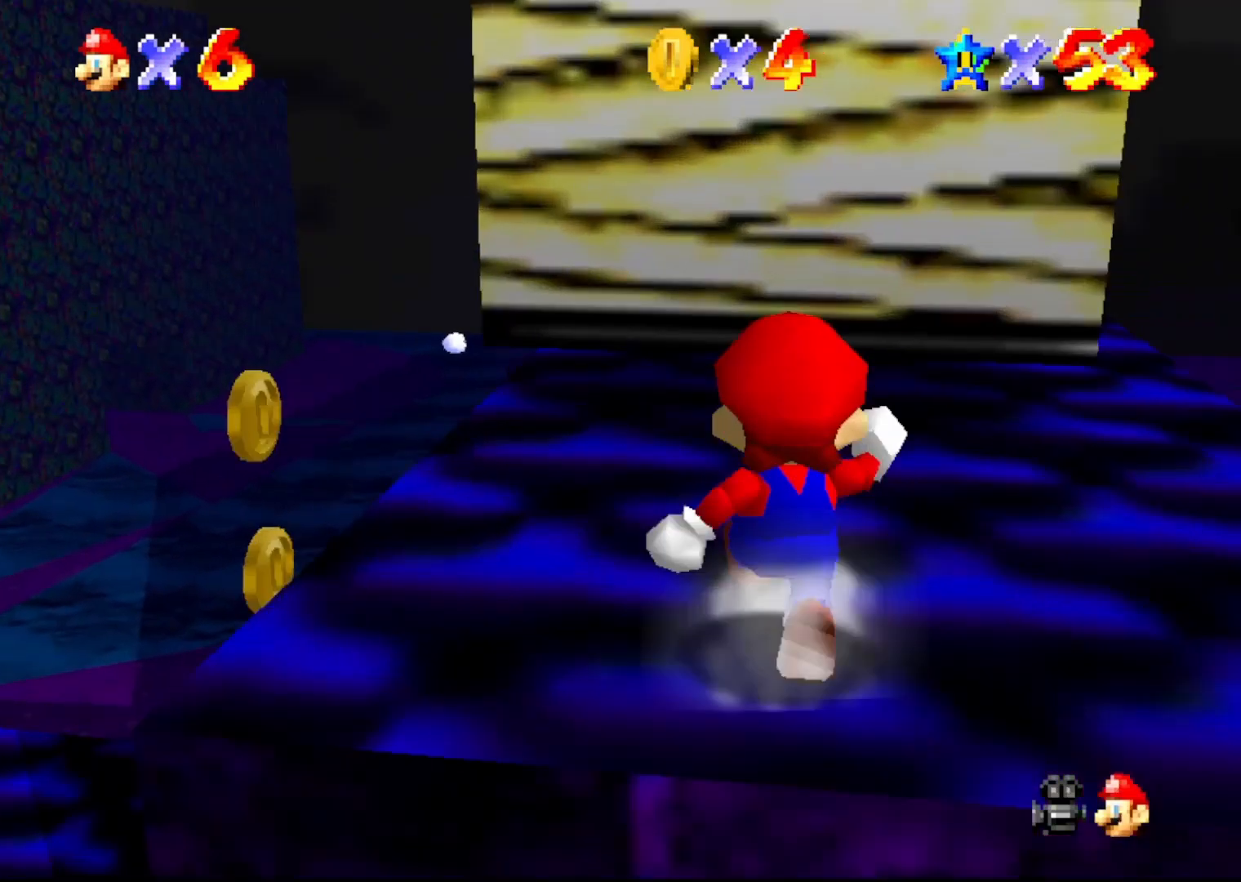
{"buttons": [], "left_stick": "up", "events": []}
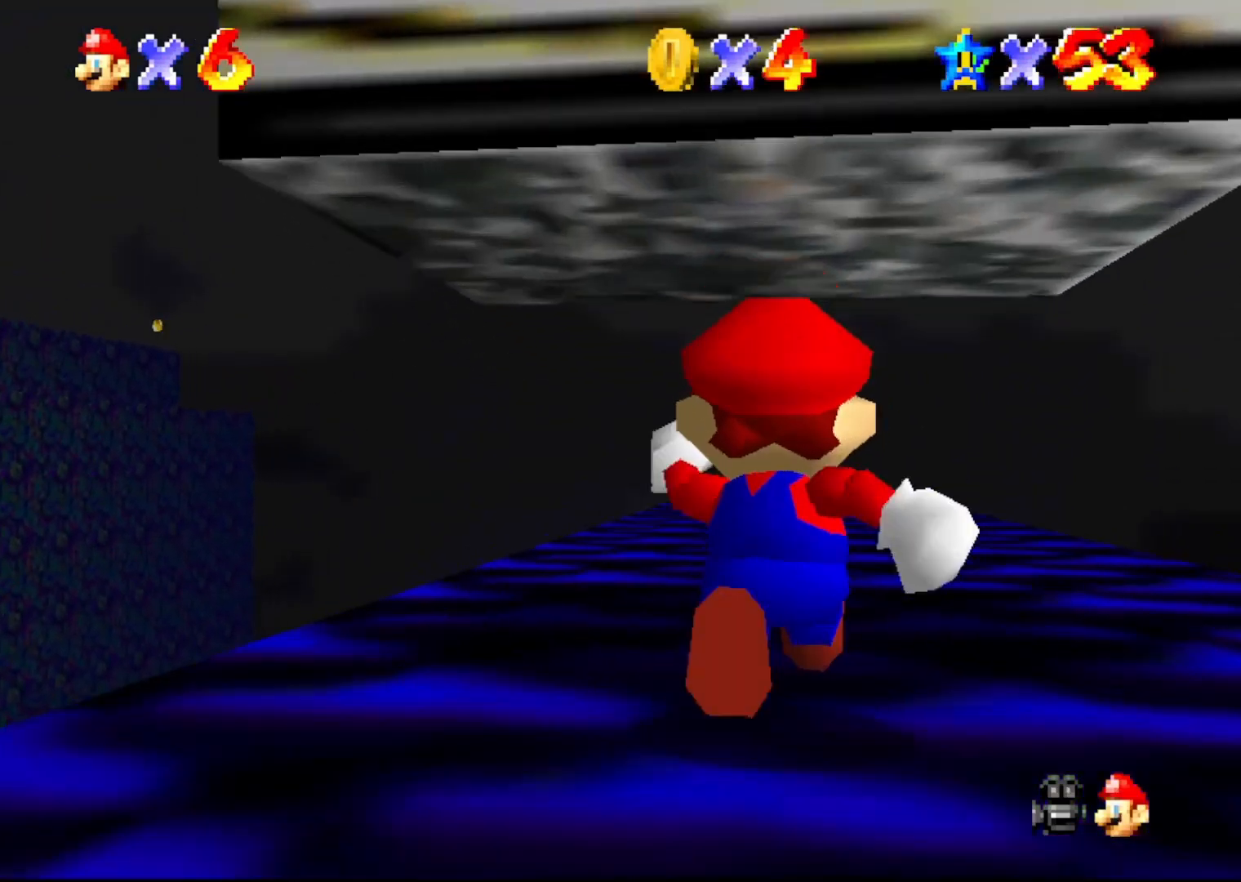
{"buttons": [], "left_stick": "up", "events": [[100, "A", "down"], [317, "A", "up"]]}
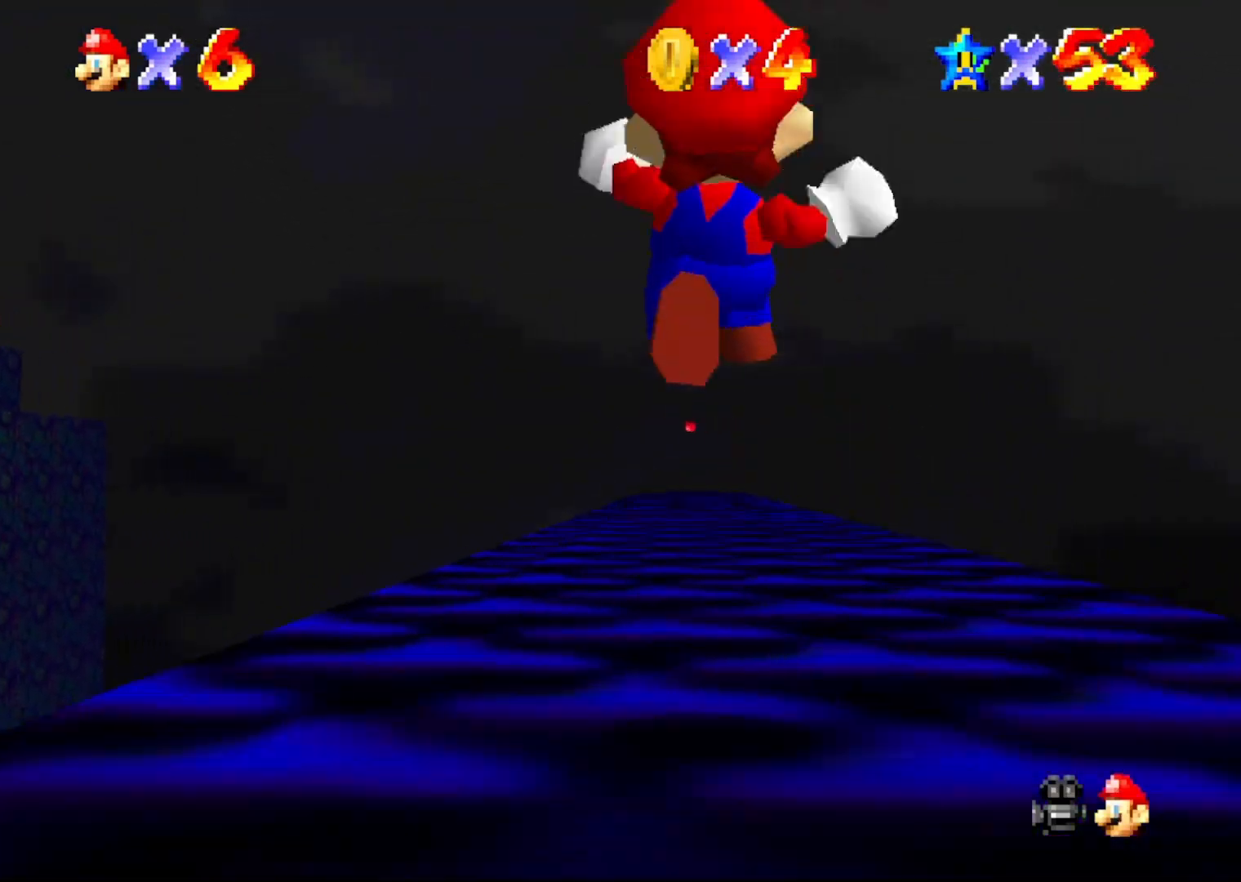
{"buttons": [], "left_stick": "up", "events": []}
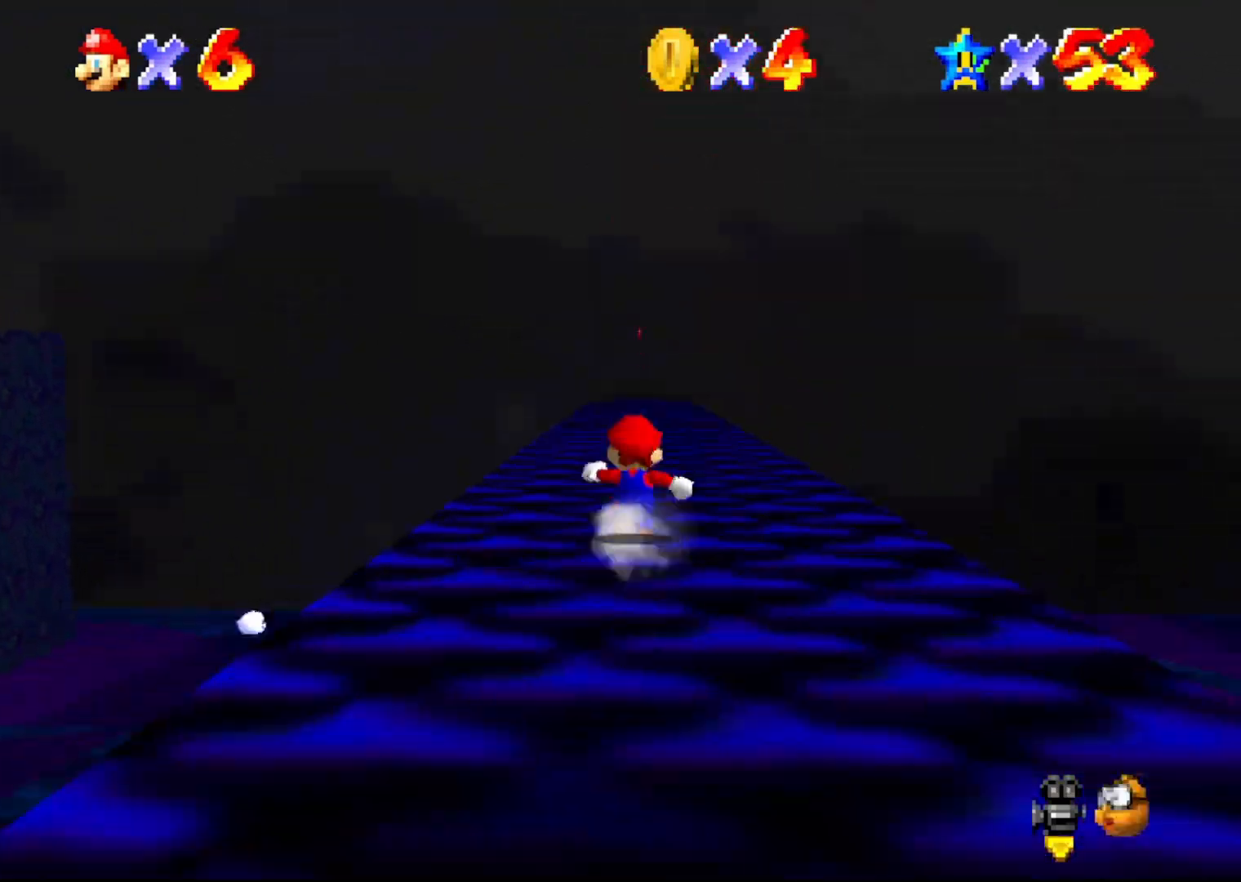
{"buttons": ["B"], "left_stick": "up", "events": [[83, "A", "down"], [117, "B", "down"], [183, "A", "up"]]}
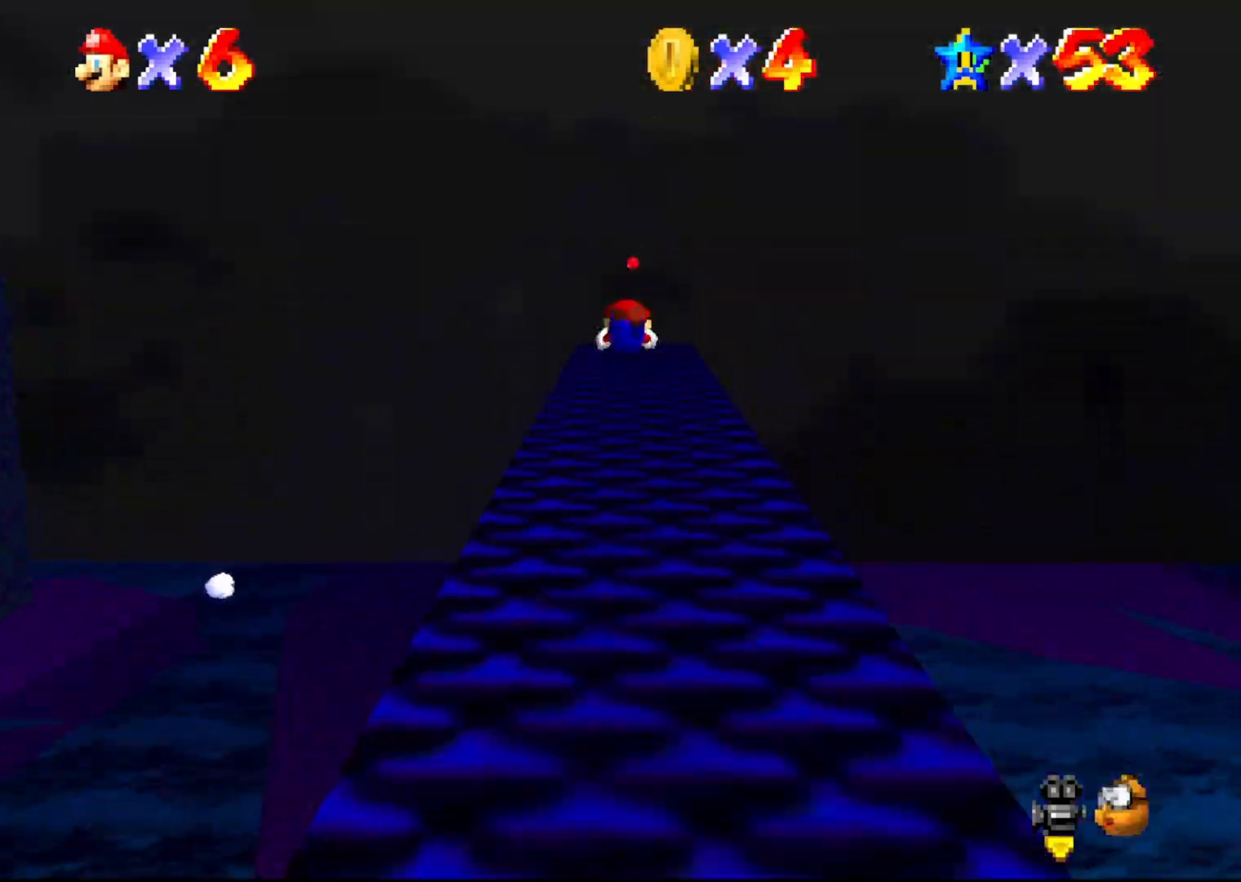
{"buttons": ["B"], "left_stick": "up", "events": []}
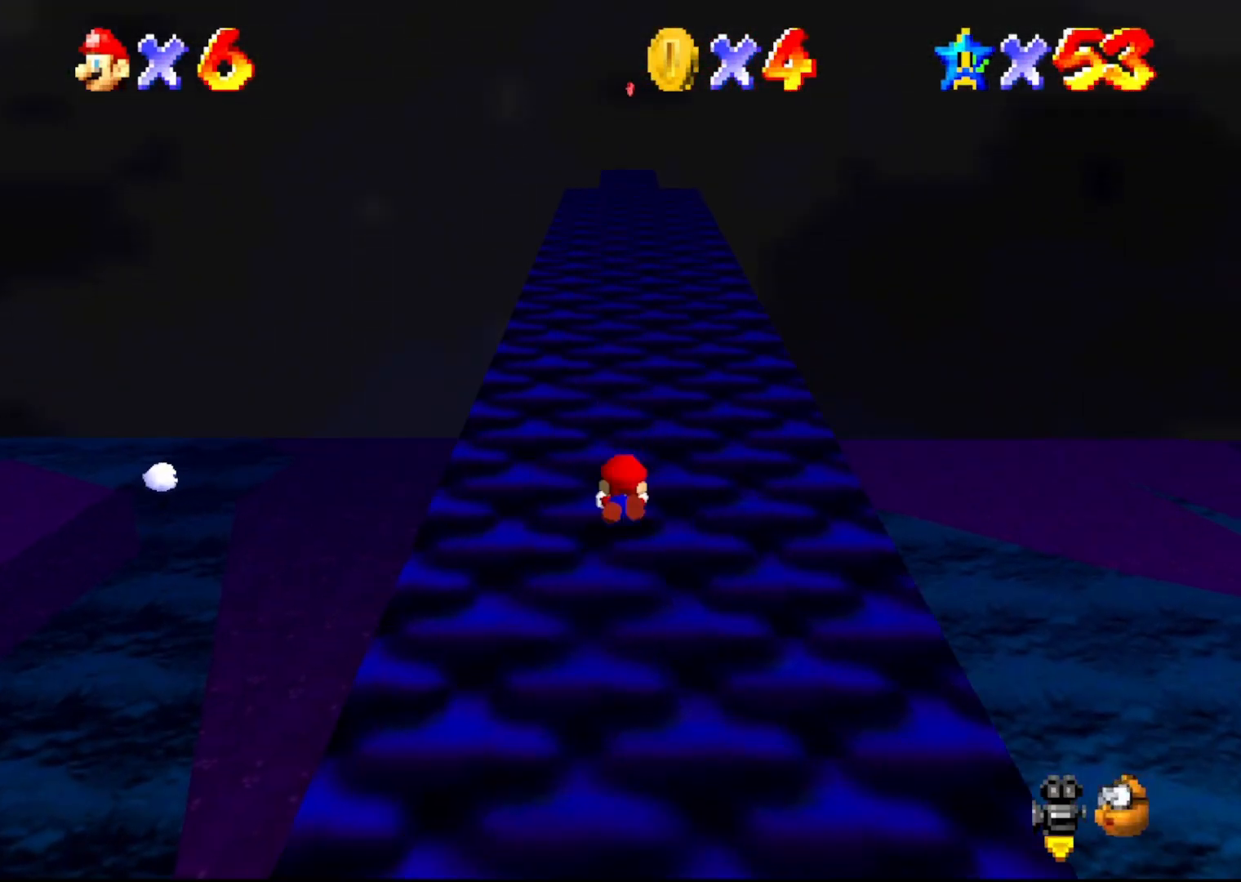
{"buttons": [], "left_stick": "up", "events": [[50, "A", "down"], [100, "B", "up"], [267, "A", "up"]]}
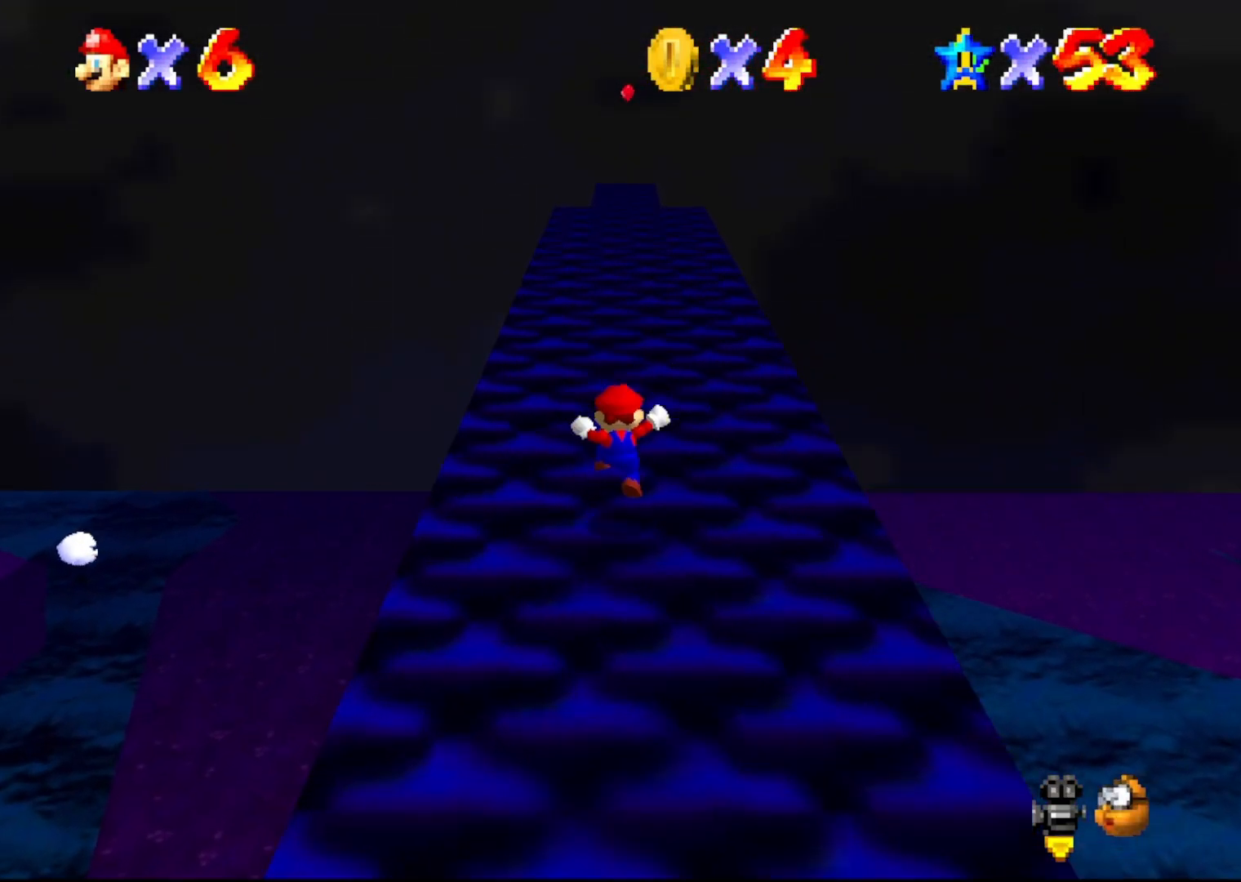
{"buttons": ["A", "B"], "left_stick": "up", "events": [[150, "A", "down"], [150, "B", "down"]]}
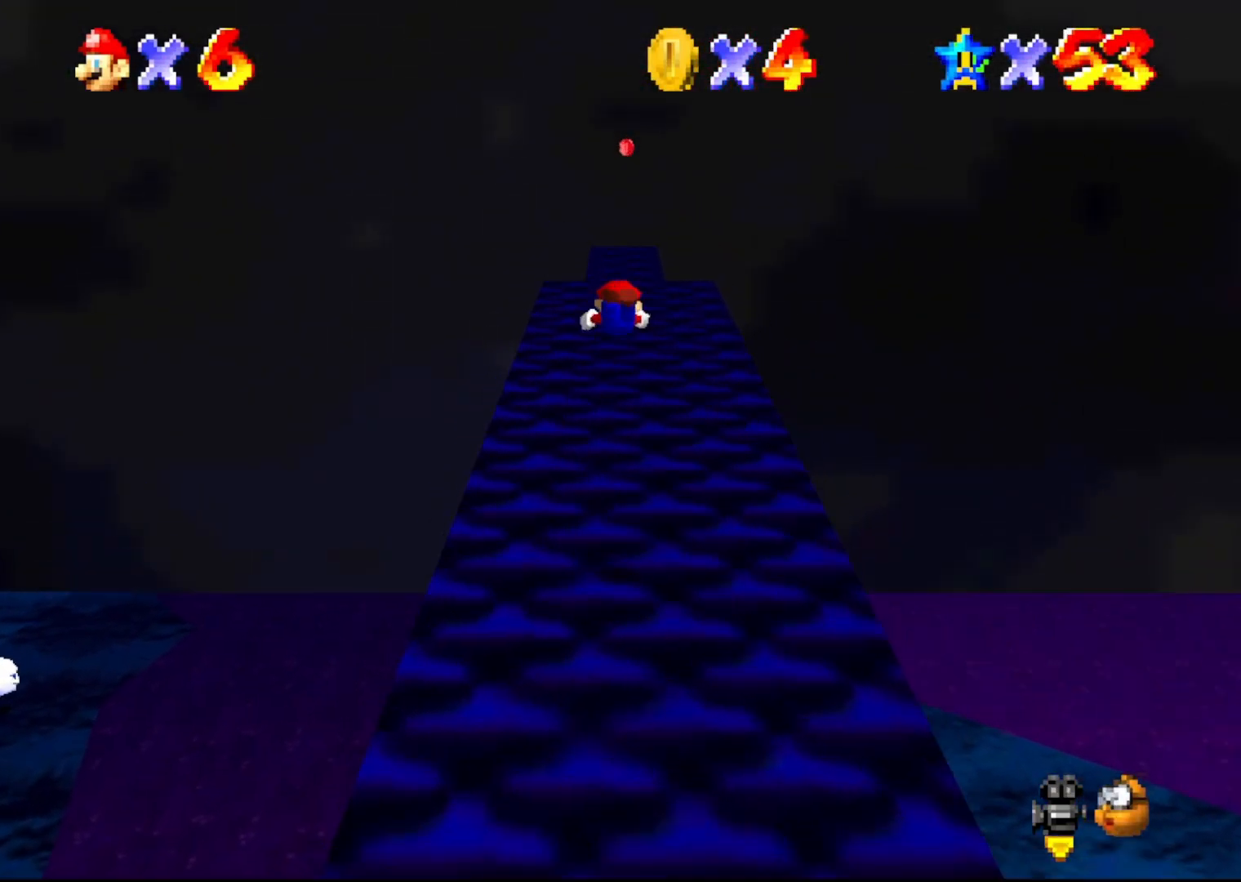
{"buttons": ["A"], "left_stick": "up", "events": [[117, "B", "up"]]}
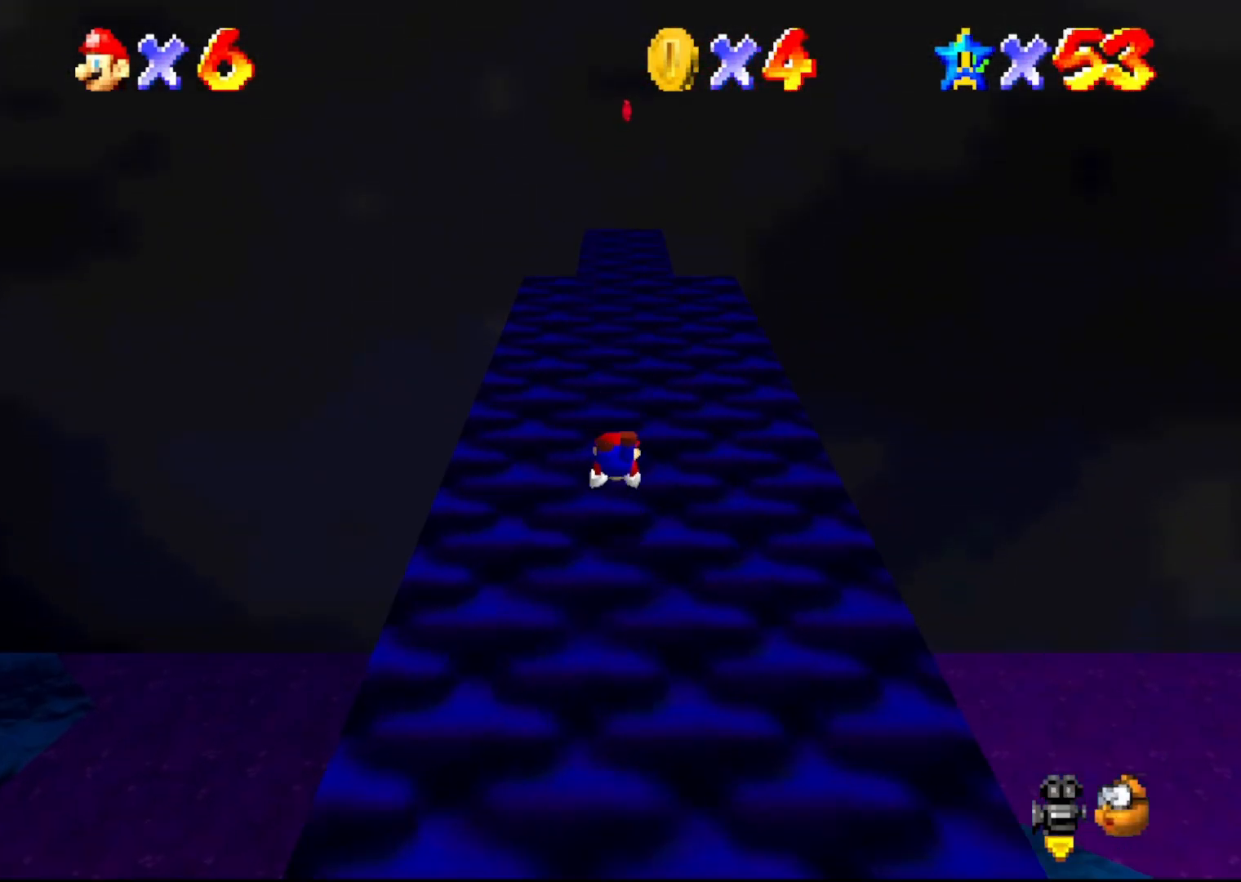
{"buttons": ["A"], "left_stick": "up", "events": [[117, "B", "down"], [283, "B", "up"]]}
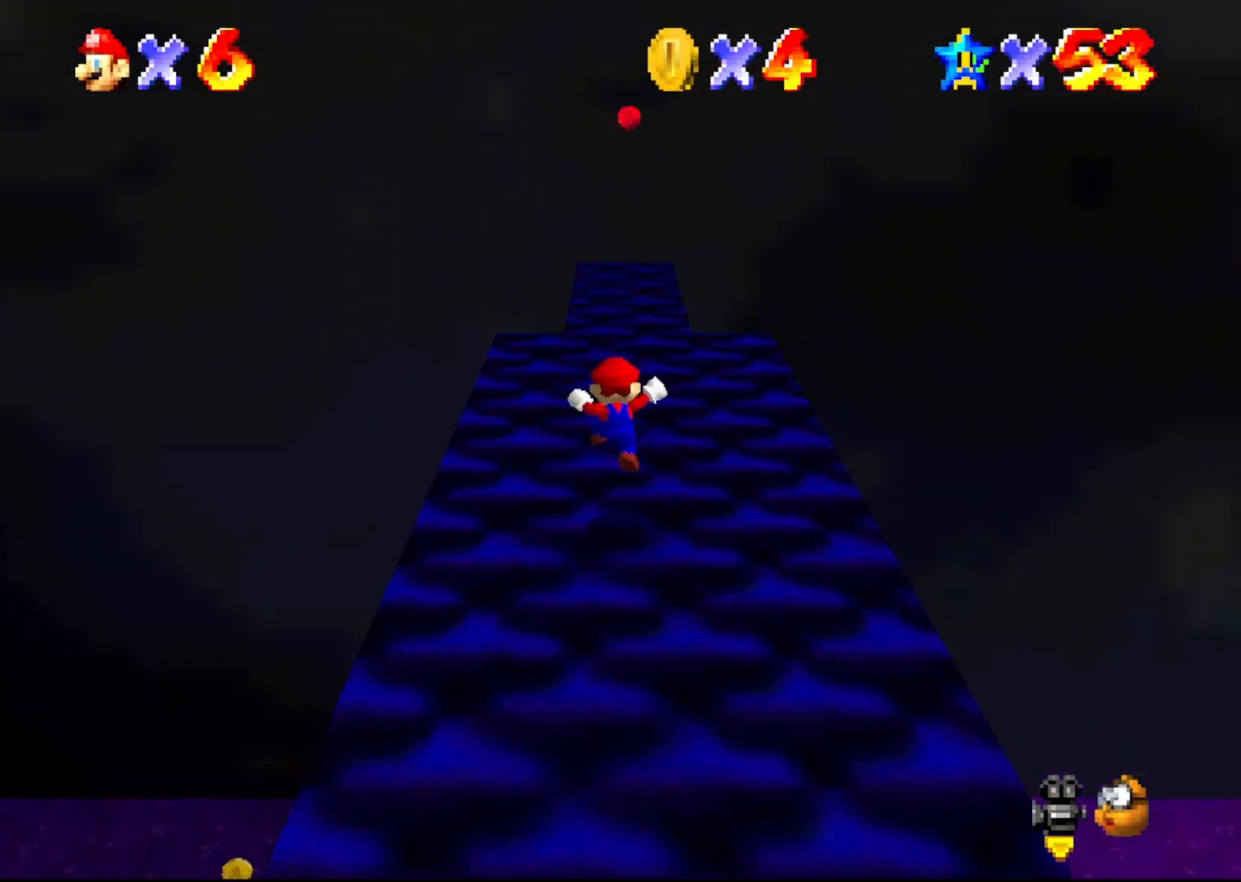
{"buttons": [], "left_stick": "up", "events": [[200, "B", "down"], [200, "left_stick", "center"], [267, "B", "up"], [283, "A", "up"], [283, "left_stick", "up"]]}
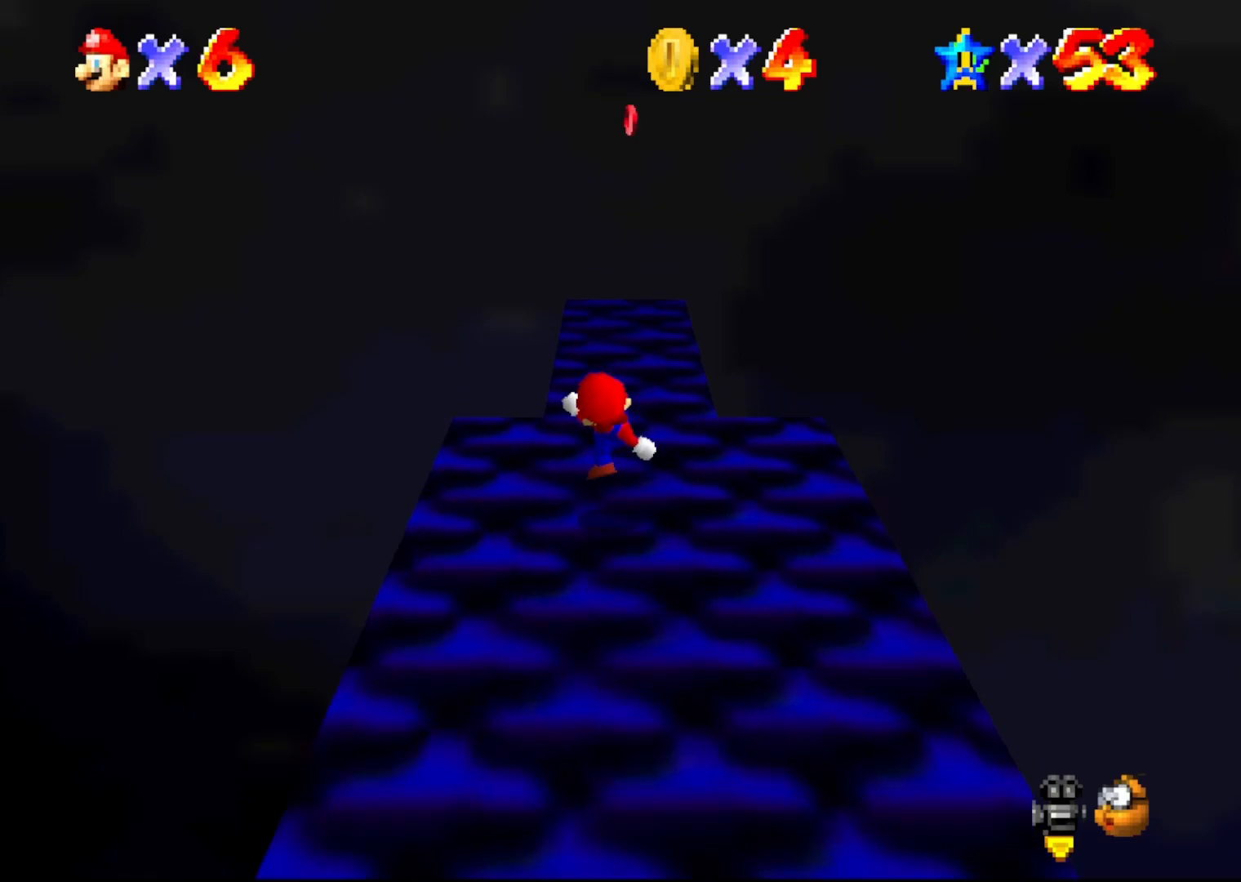
{"buttons": ["A"], "left_stick": "down", "events": [[83, "A", "down"], [350, "left_stick", "center"], [417, "left_stick", "down"]]}